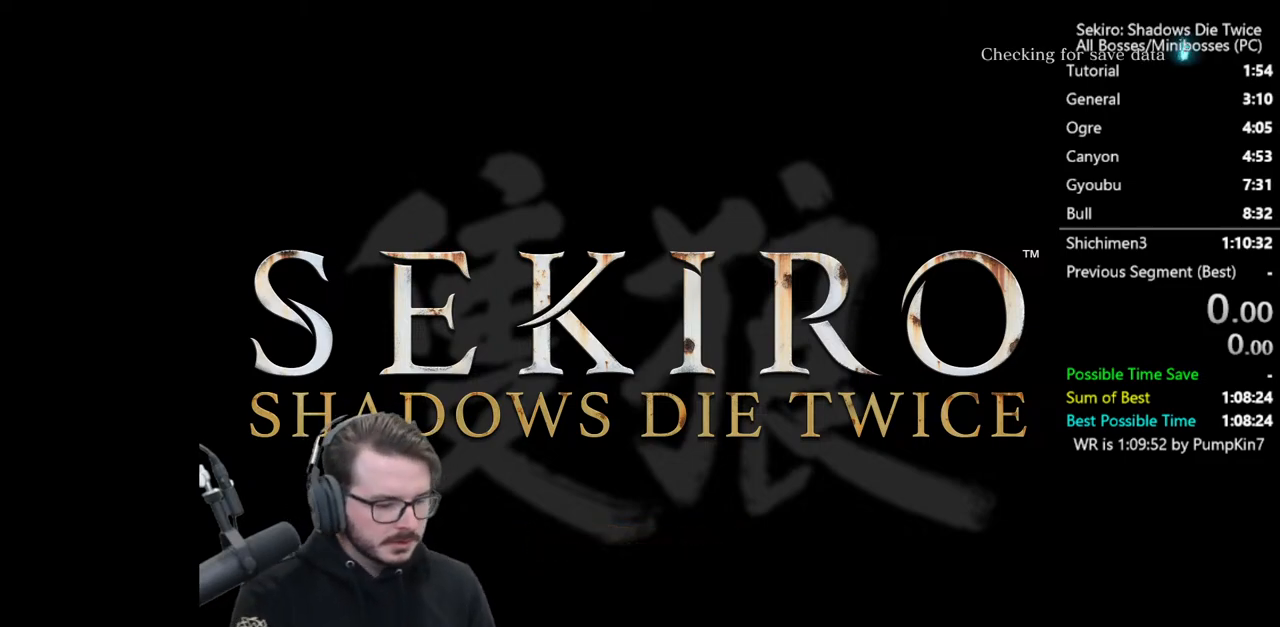
Gameplay with a controller (Xbox layout); each line is a JSON object with the inputs held at the frame after it. "events" lists button and stick changes between this image and that frame as [ms after this image, input, new state], when the widget could be followed in between. Not read: START.
{"buttons": [], "left_stick": "center", "right_stick": "center", "events": []}
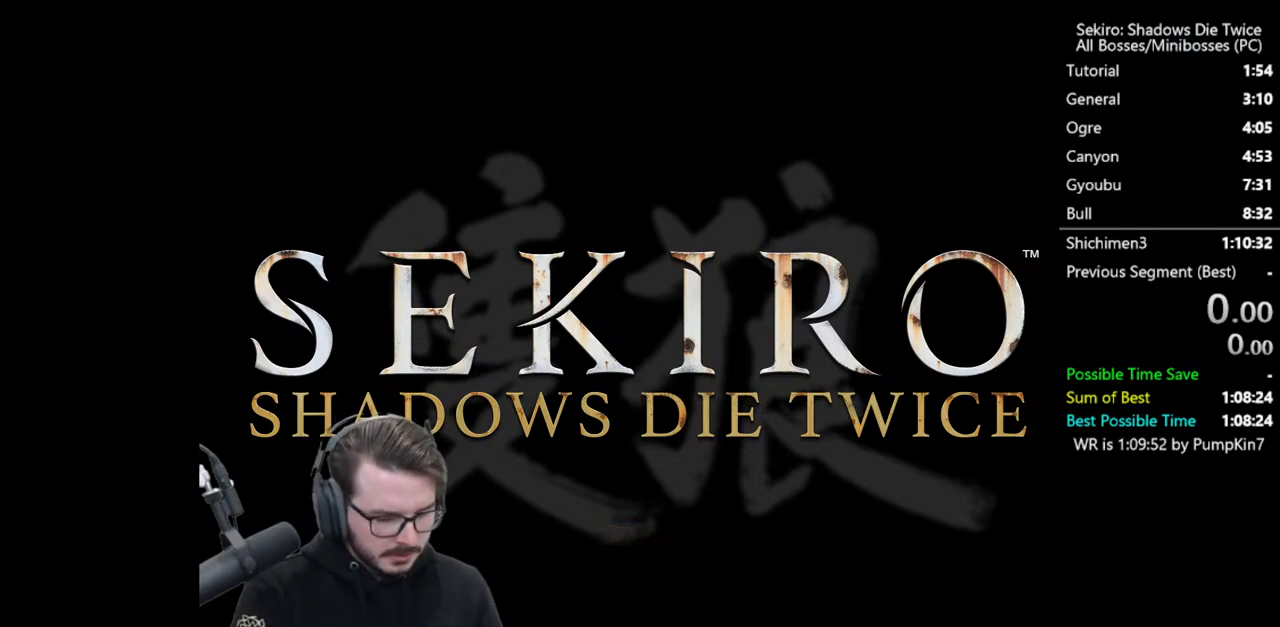
{"buttons": [], "left_stick": "center", "right_stick": "center", "events": []}
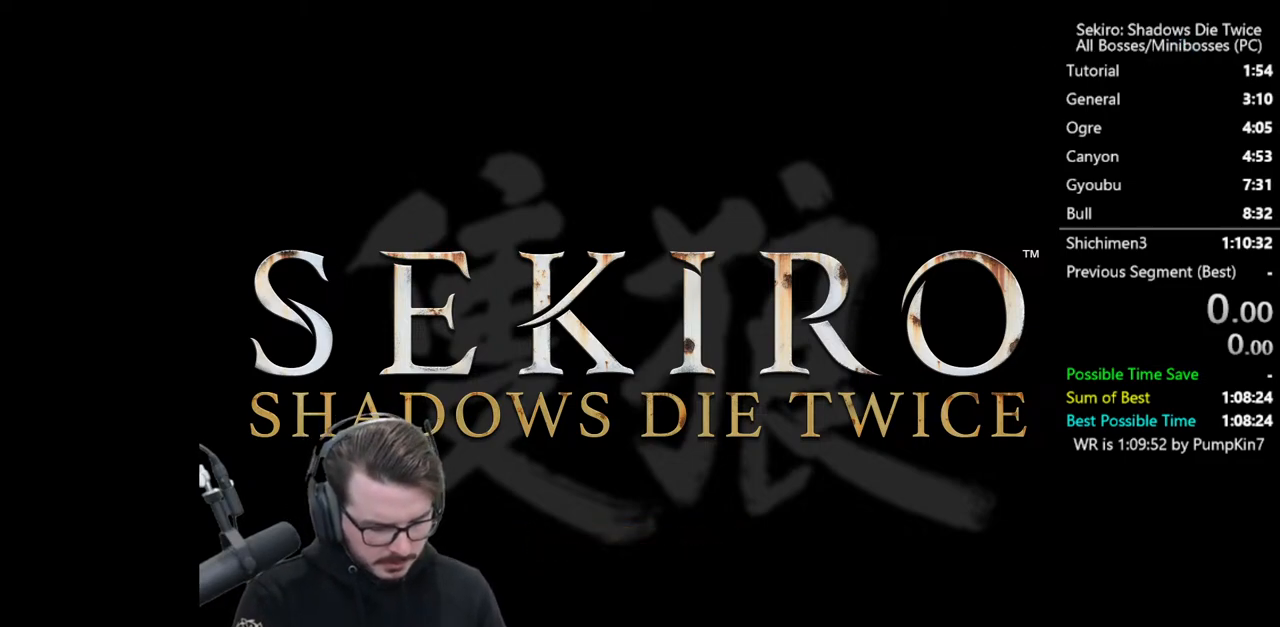
{"buttons": [], "left_stick": "center", "right_stick": "center", "events": []}
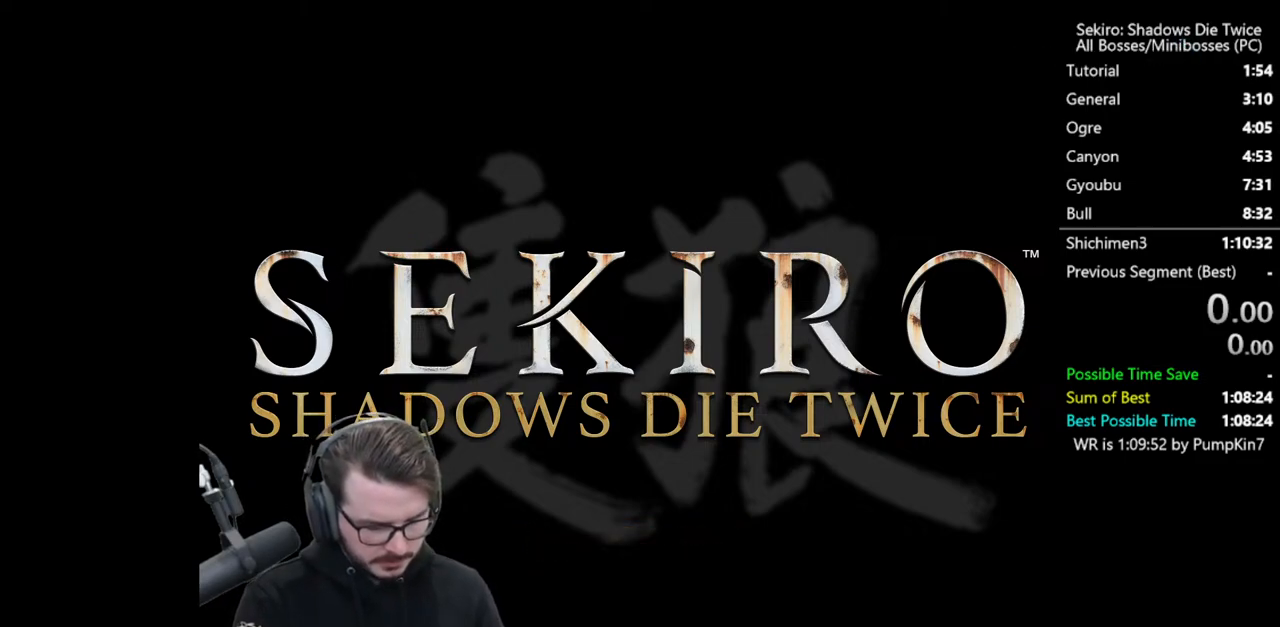
{"buttons": [], "left_stick": "center", "right_stick": "center", "events": []}
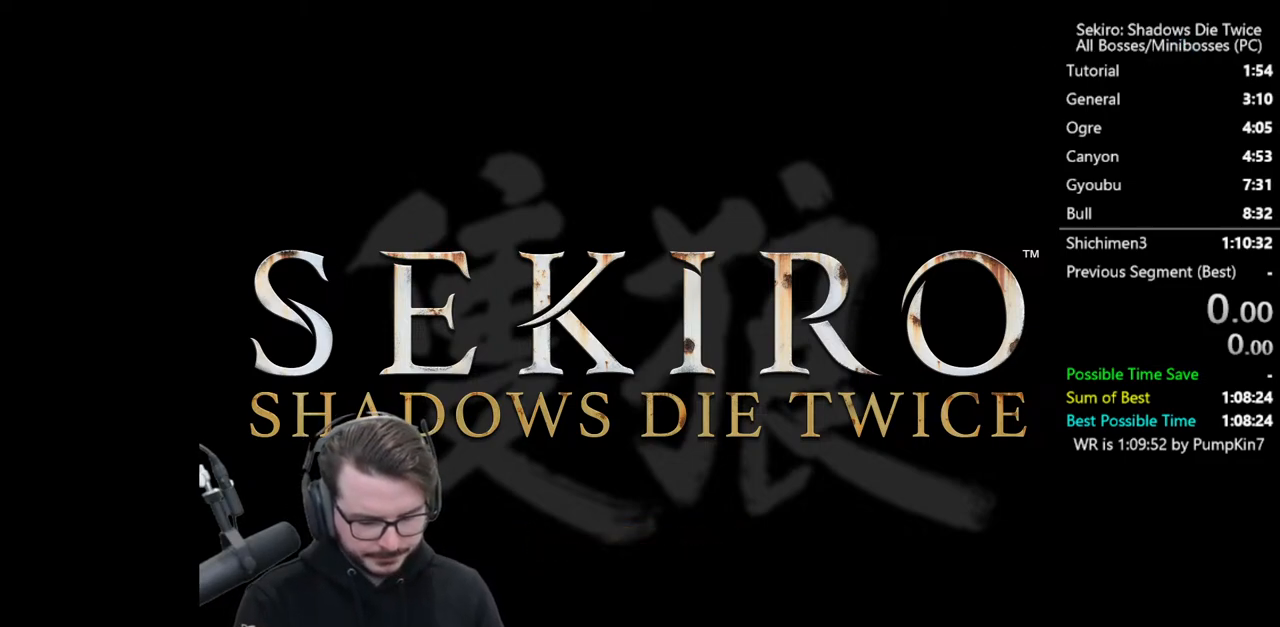
{"buttons": [], "left_stick": "center", "right_stick": "center", "events": []}
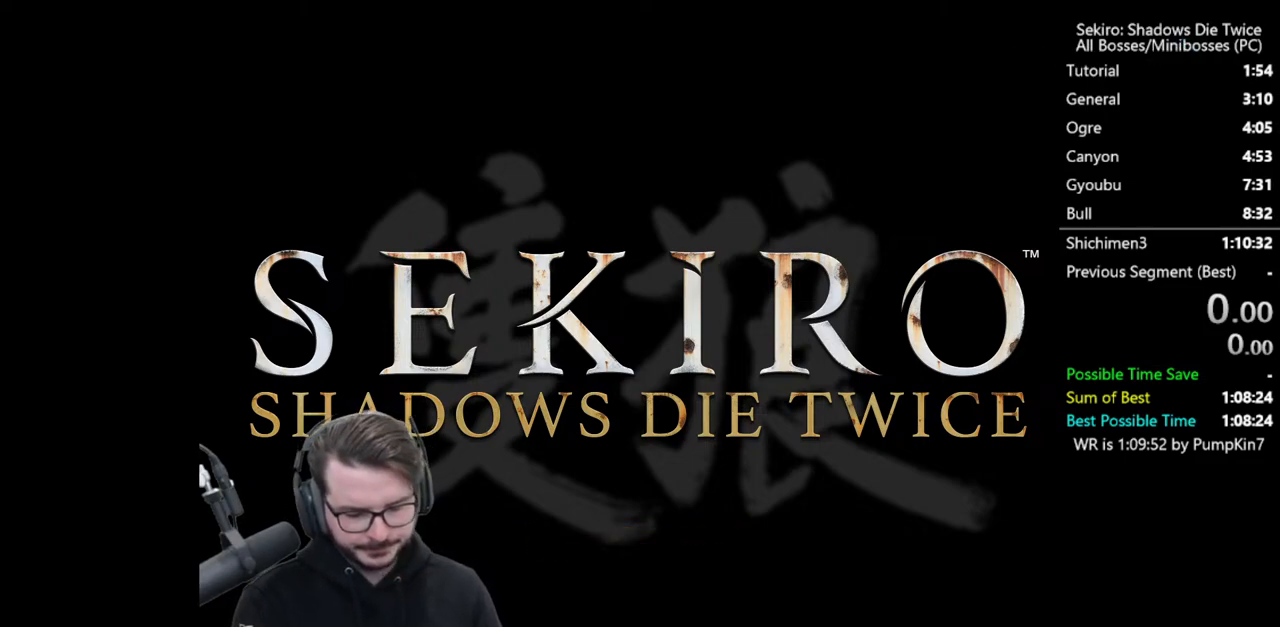
{"buttons": [], "left_stick": "center", "right_stick": "center", "events": []}
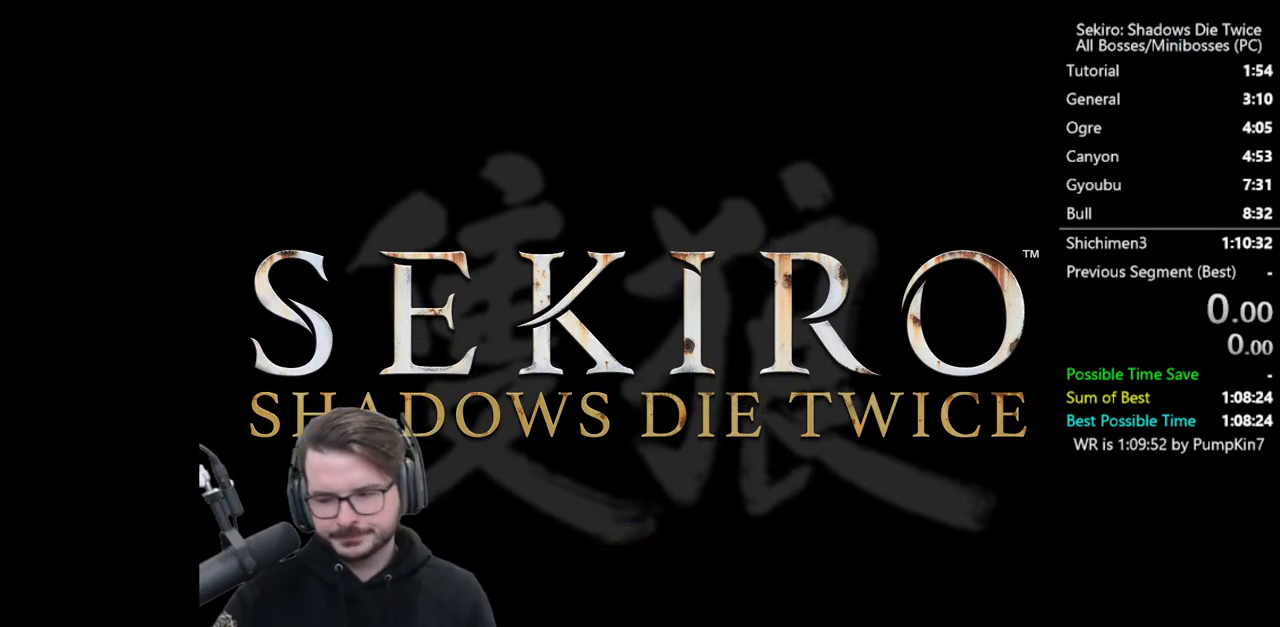
{"buttons": [], "left_stick": "center", "right_stick": "center", "events": []}
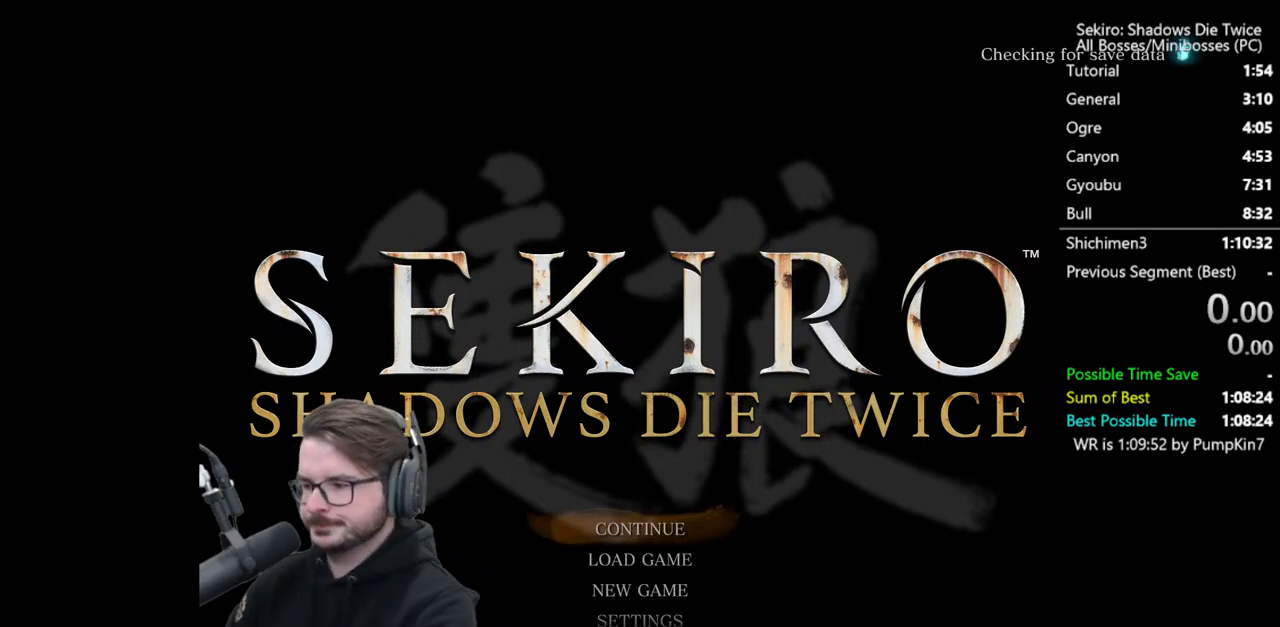
{"buttons": [], "left_stick": "center", "right_stick": "center", "events": []}
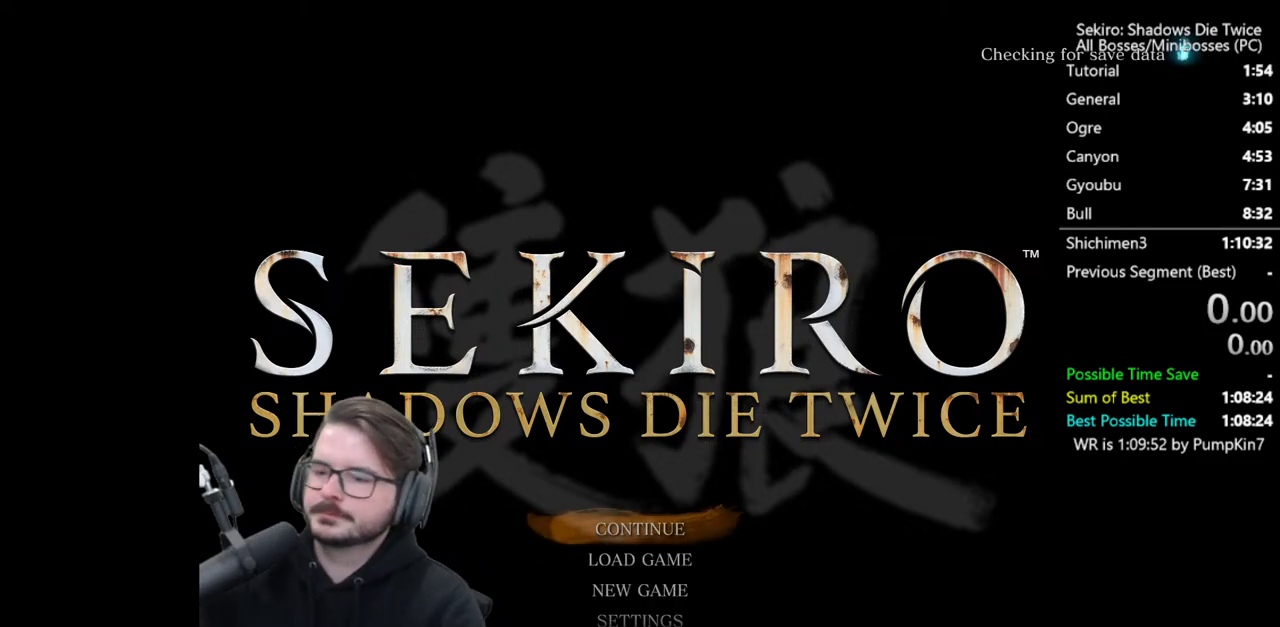
{"buttons": [], "left_stick": "center", "right_stick": "center", "events": []}
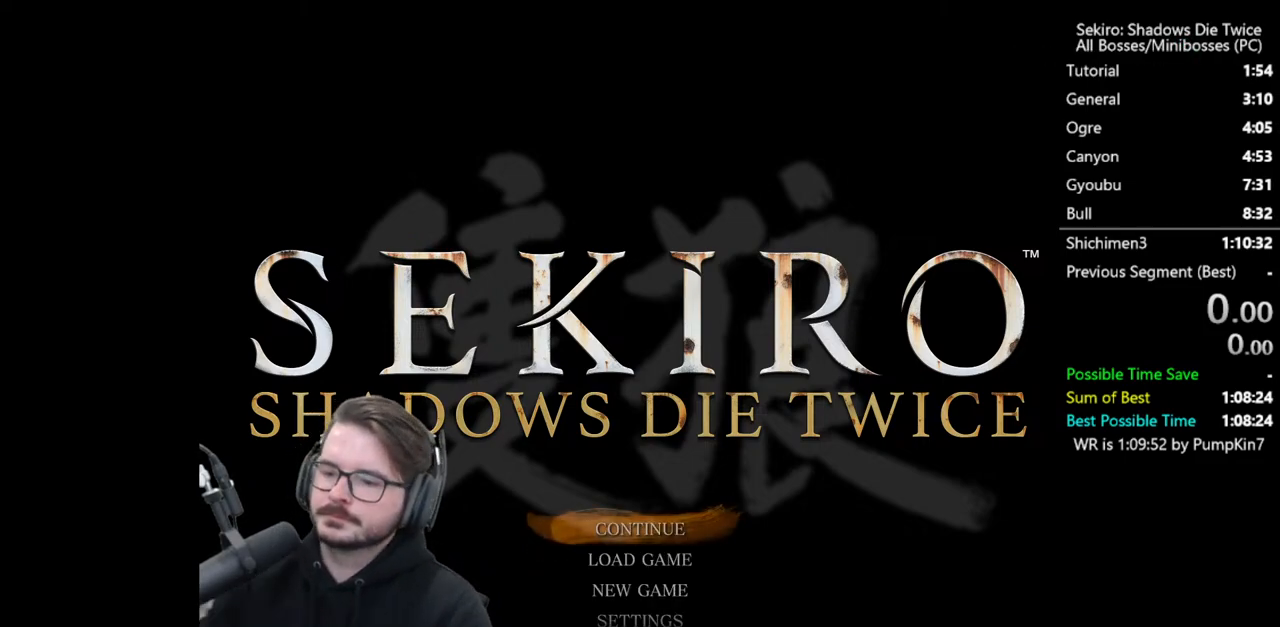
{"buttons": ["A", "DPAD_DOWN"], "left_stick": "center", "right_stick": "center", "events": [[467, "DPAD_DOWN", "down"], [500, "A", "down"]]}
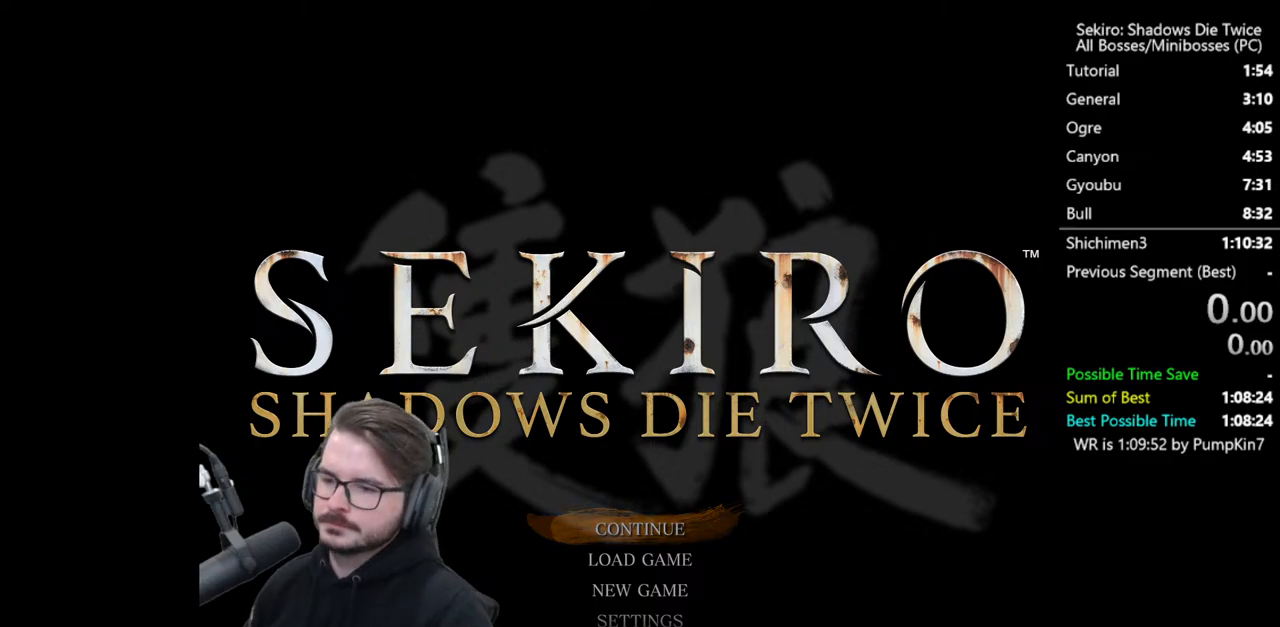
{"buttons": ["A"], "left_stick": "center", "right_stick": "center", "events": [[67, "DPAD_DOWN", "up"], [133, "A", "up"], [333, "A", "down"], [333, "DPAD_DOWN", "down"], [400, "A", "up"], [400, "DPAD_DOWN", "up"], [500, "A", "down"]]}
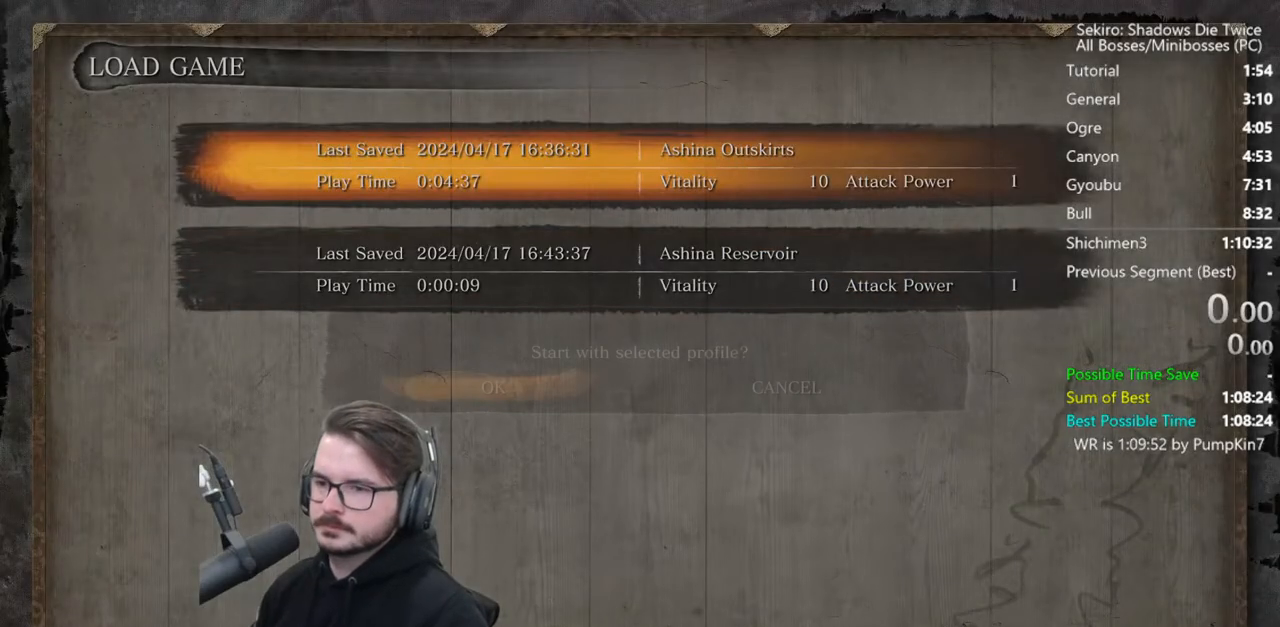
{"buttons": [], "left_stick": "center", "right_stick": "center", "events": [[67, "A", "up"], [167, "A", "down"], [200, "A", "up"]]}
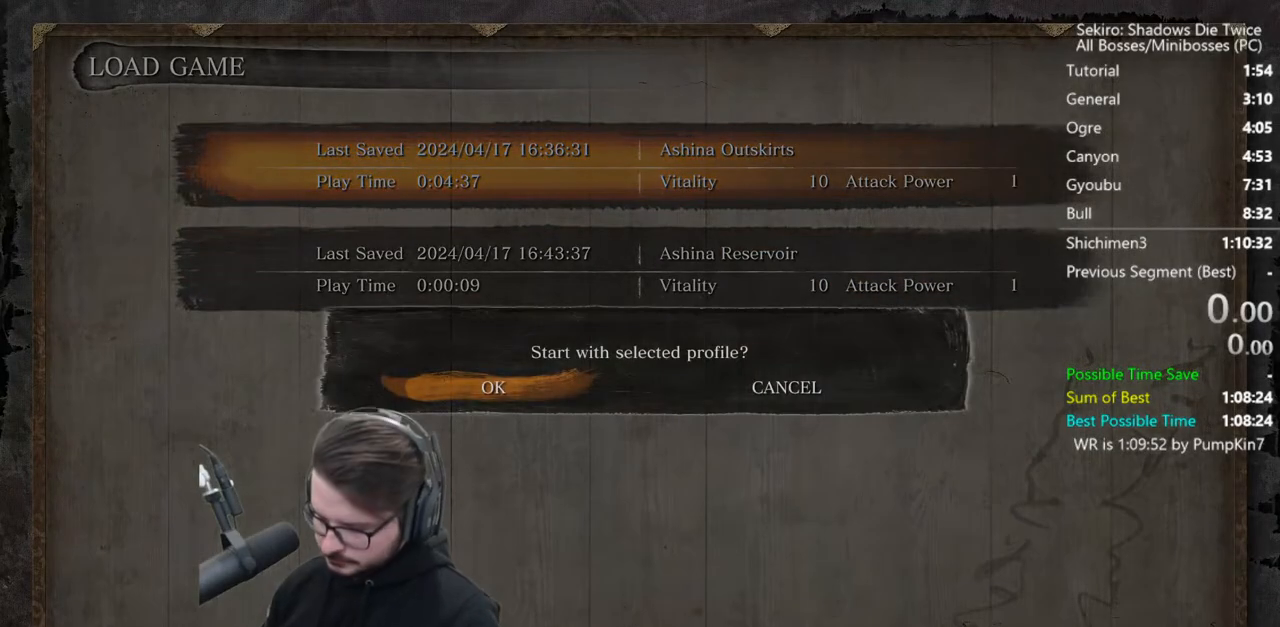
{"buttons": [], "left_stick": "center", "right_stick": "center", "events": []}
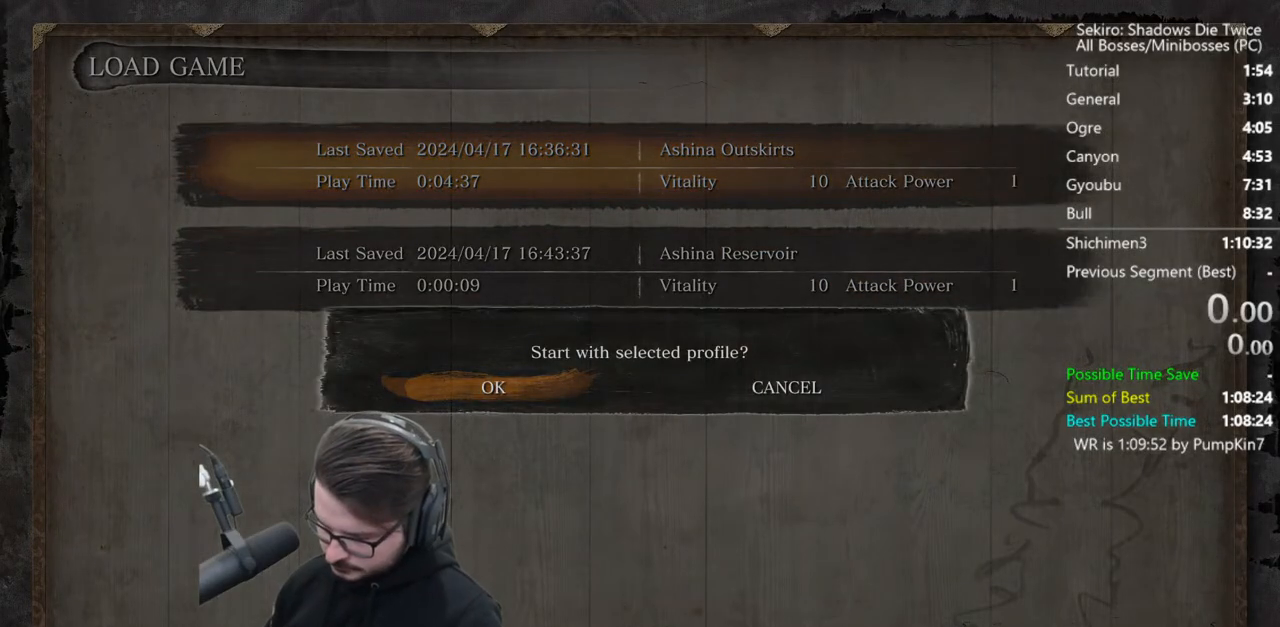
{"buttons": [], "left_stick": "center", "right_stick": "center", "events": []}
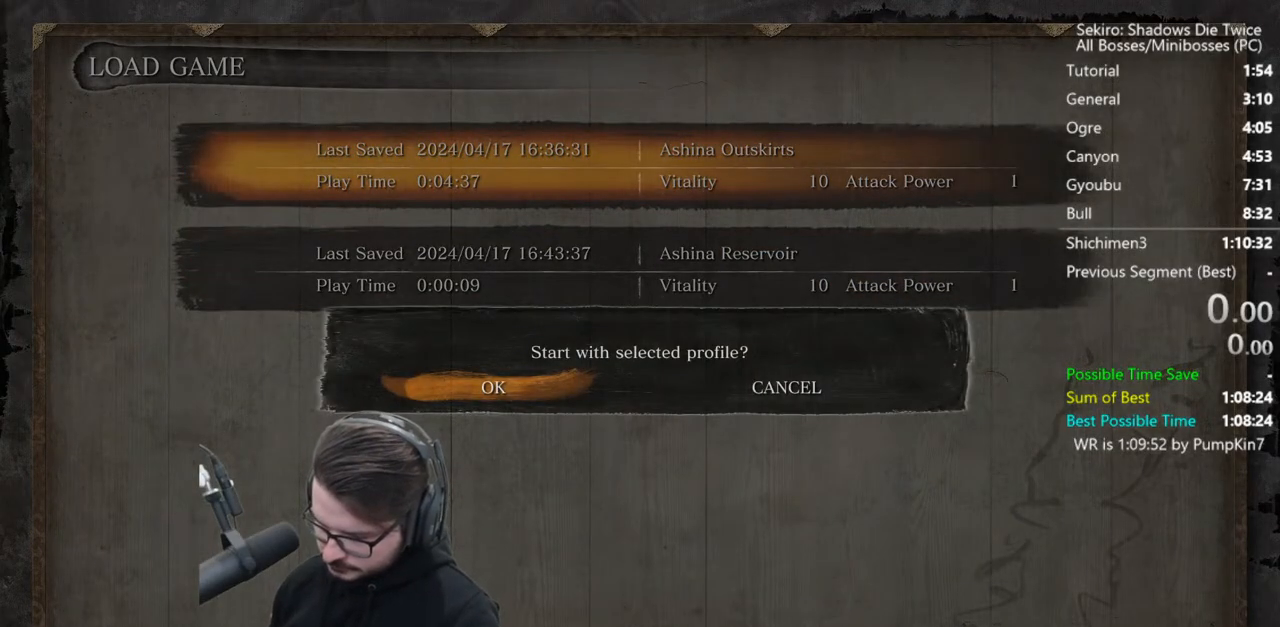
{"buttons": [], "left_stick": "center", "right_stick": "center", "events": [[300, "A", "down"], [367, "A", "up"]]}